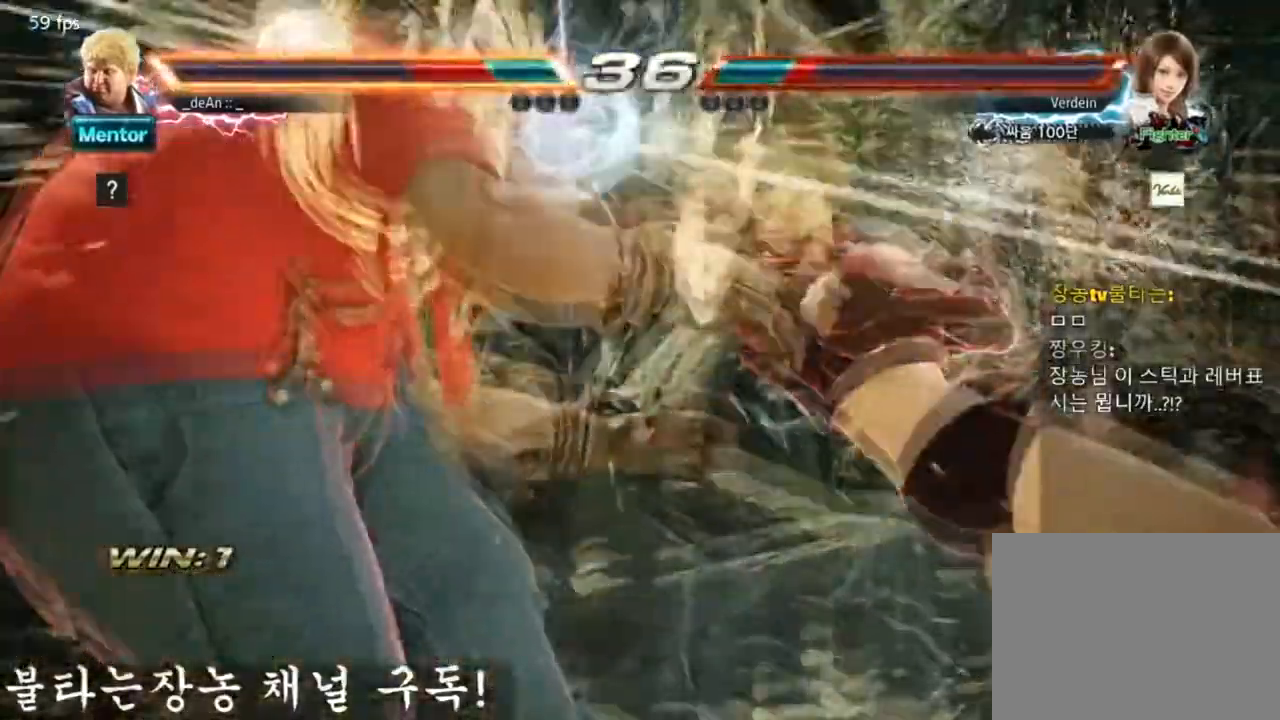
Gameplay with a controller (arcade stick); each line is a JSON object with the inputs held at the frame after it. "events" lists button and stick changes between this image and that frame as [ms after this image, input, new state], when the widget could be followed in between. Not read: L3 R3.
{"buttons": [], "left_stick": "left", "events": [[16, "CROSS", "up"]]}
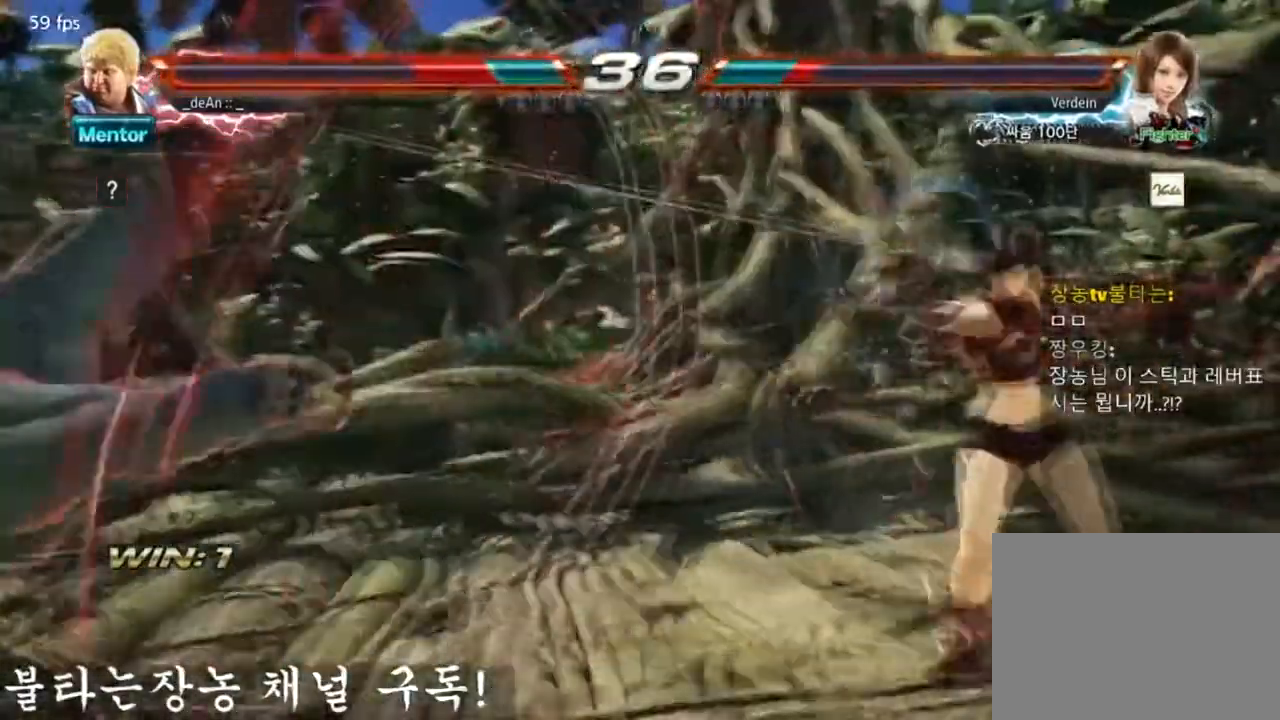
{"buttons": [], "left_stick": "center", "events": [[317, "SQUARE", "down"], [417, "SQUARE", "up"], [417, "left_stick", "center"]]}
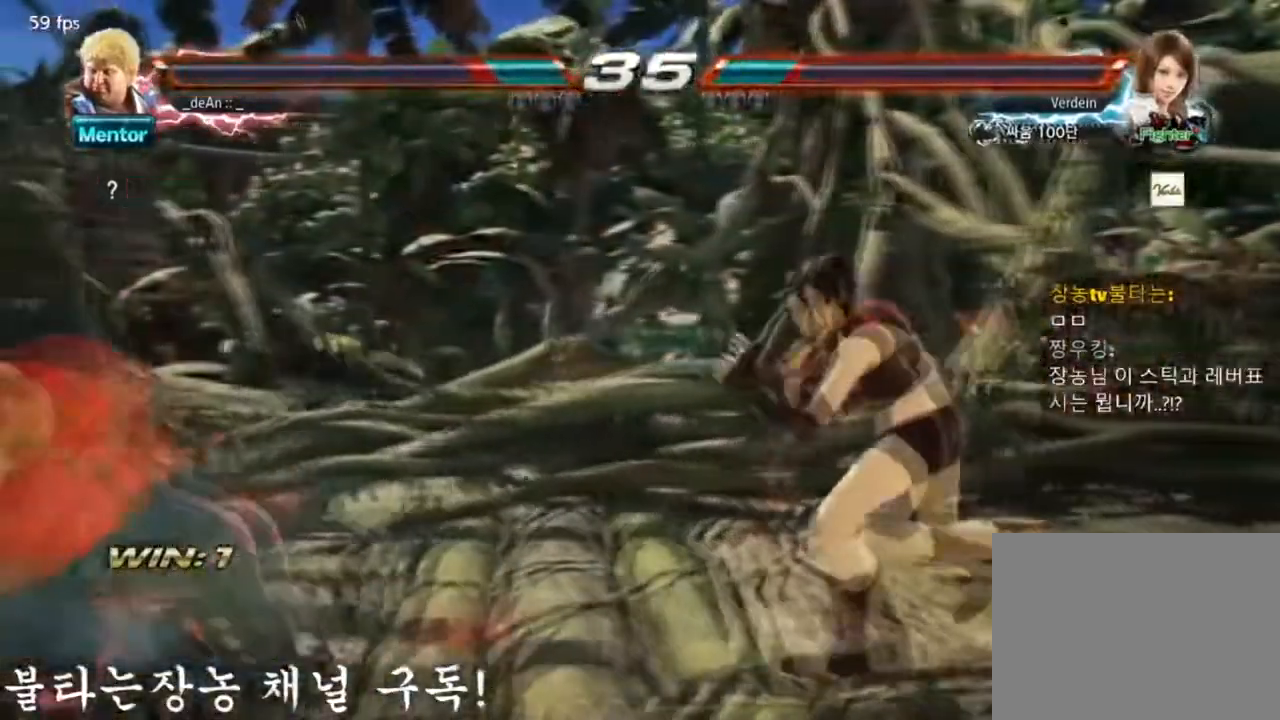
{"buttons": ["CROSS"], "left_stick": "center", "events": [[183, "CROSS", "down"], [183, "left_stick", "up-left"], [250, "CROSS", "up"], [317, "CROSS", "down"], [317, "left_stick", "center"]]}
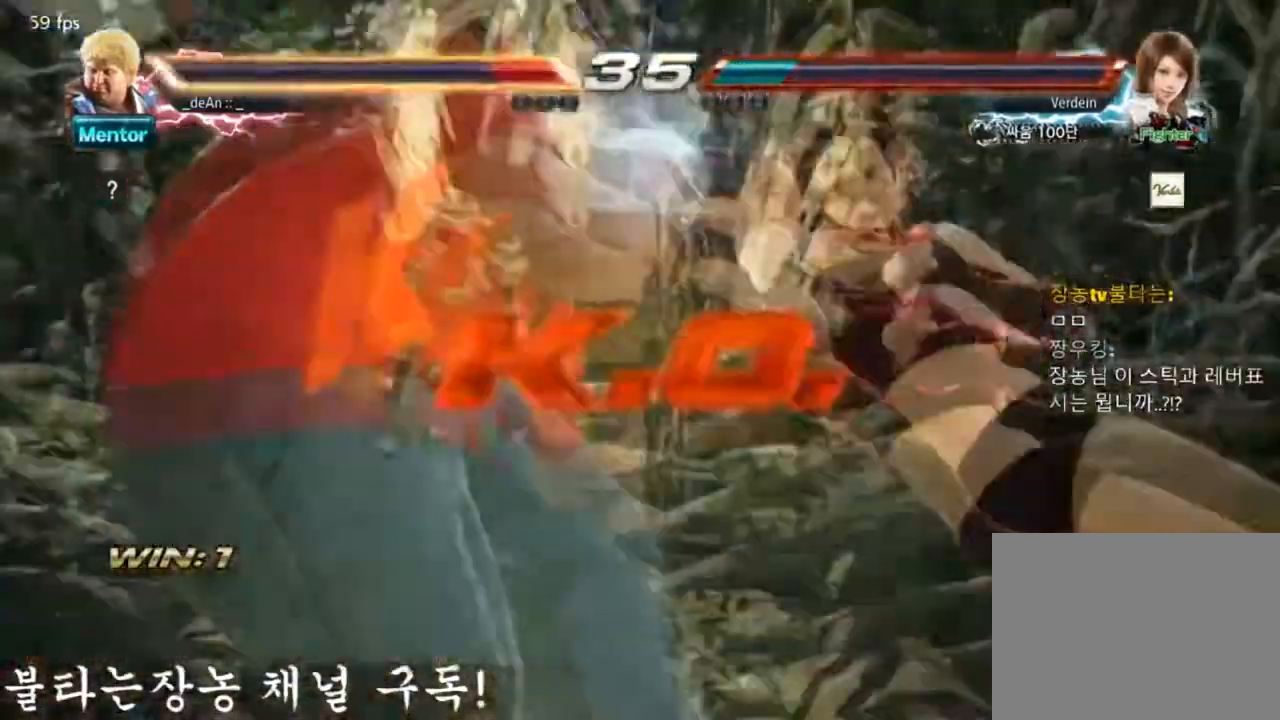
{"buttons": [], "left_stick": "left", "events": [[134, "left_stick", "left"], [150, "CROSS", "up"], [350, "SQUARE", "down"], [417, "SQUARE", "up"]]}
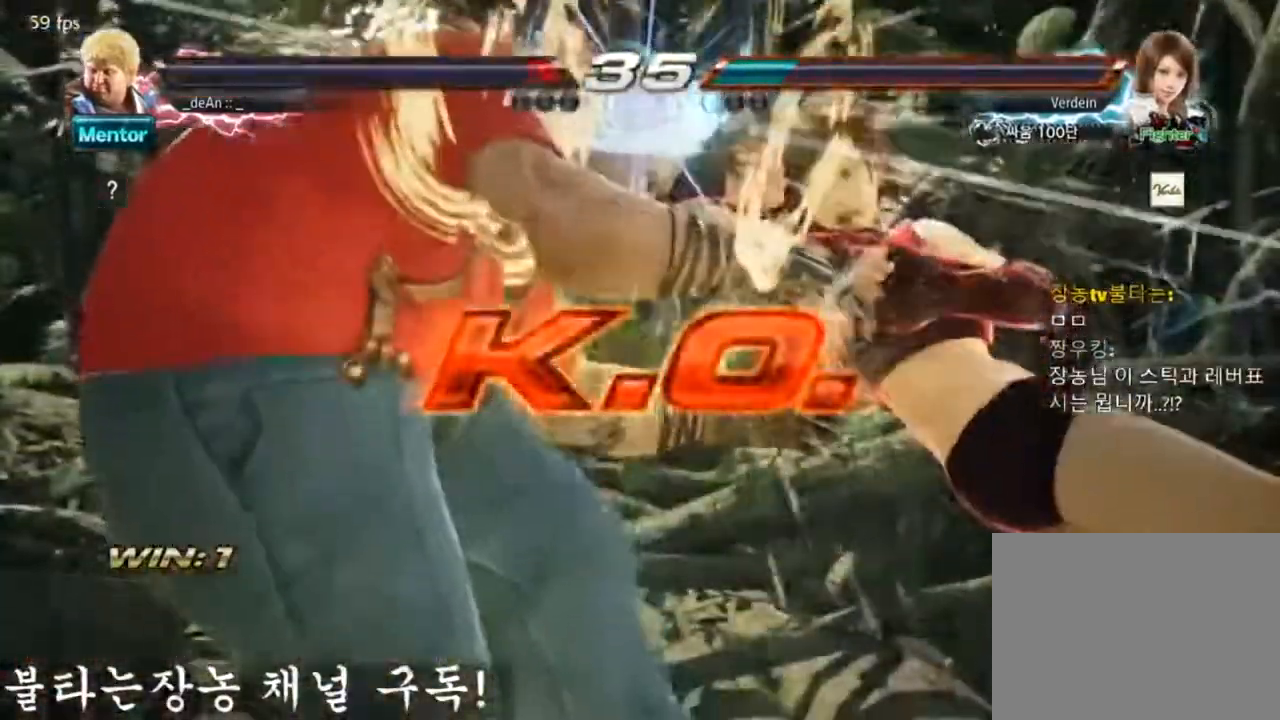
{"buttons": [], "left_stick": "center", "events": [[66, "TRIANGLE", "down"], [66, "left_stick", "center"], [116, "TRIANGLE", "up"], [300, "TRIANGLE", "down"], [317, "SQUARE", "down"], [350, "CROSS", "down"], [383, "SQUARE", "up"], [383, "TRIANGLE", "up"], [400, "CROSS", "up"]]}